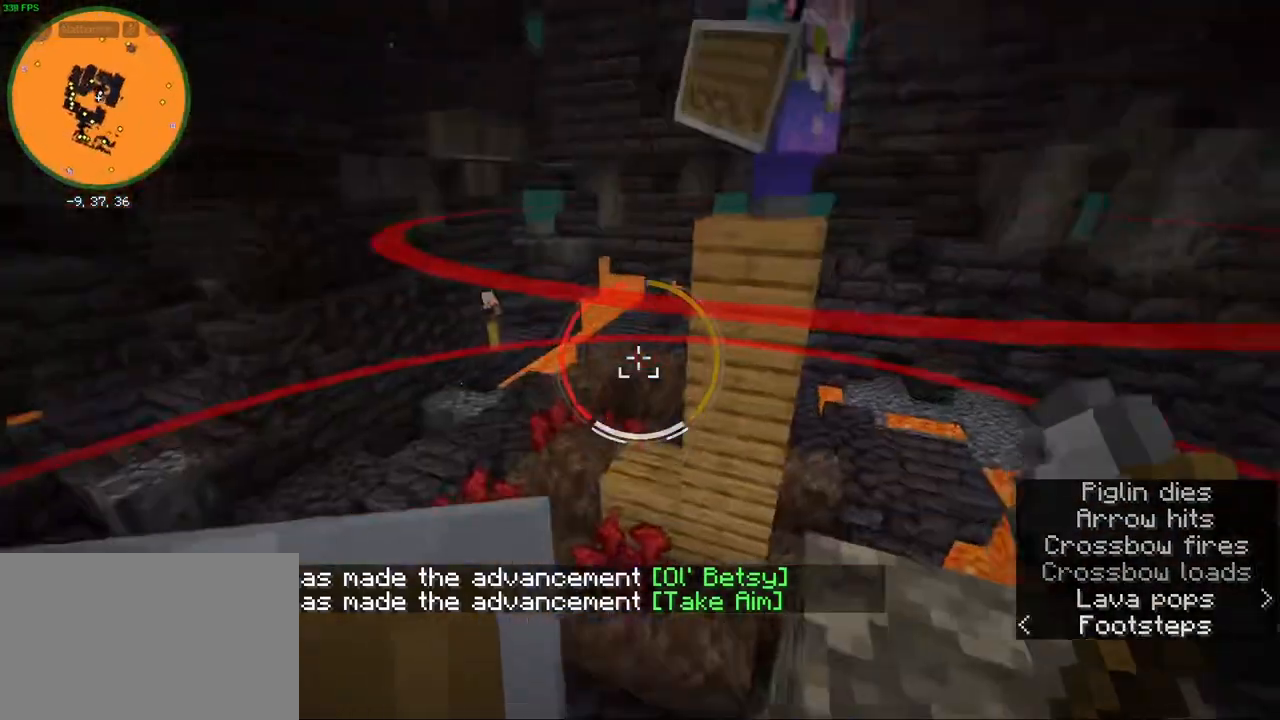
Gameplay with keyboard and mouse; each line is a JSON object with the keys and mouse buttons held at the frame after it. "events" lists presses ("down") and releases ("up") of "1", "2", "3", "4", "5", "a", "alt", "b", "c", "ctrl", "d", "e", "f", "g", "q", "r", "s", "shift", "space", "t", "tab", "v", "w", "x", "z", "mouse_left", "mouse_wheel", "mouse_right", "mouse_mb4" and "mouse_mb5" between this image and that frame as [ms after this image, input, new state], when the widget could be followed in between. "mouse_left", "mouse_wheel", "mouse_right", "mouse_mb4", "mouse_mb5" = the "left", "wheel", "right", "mb4", "mb5" buttons of the "mouse" list. No other keys are recorded. Fast repeated clicks can show as one long hold. "wheel" means that the mouse wheel is clicked or scrolled. Mouse movement is not recorded.
{"keys": ["d", "shift"], "mouse": [], "events": [[167, "w", "down"], [450, "w", "up"]]}
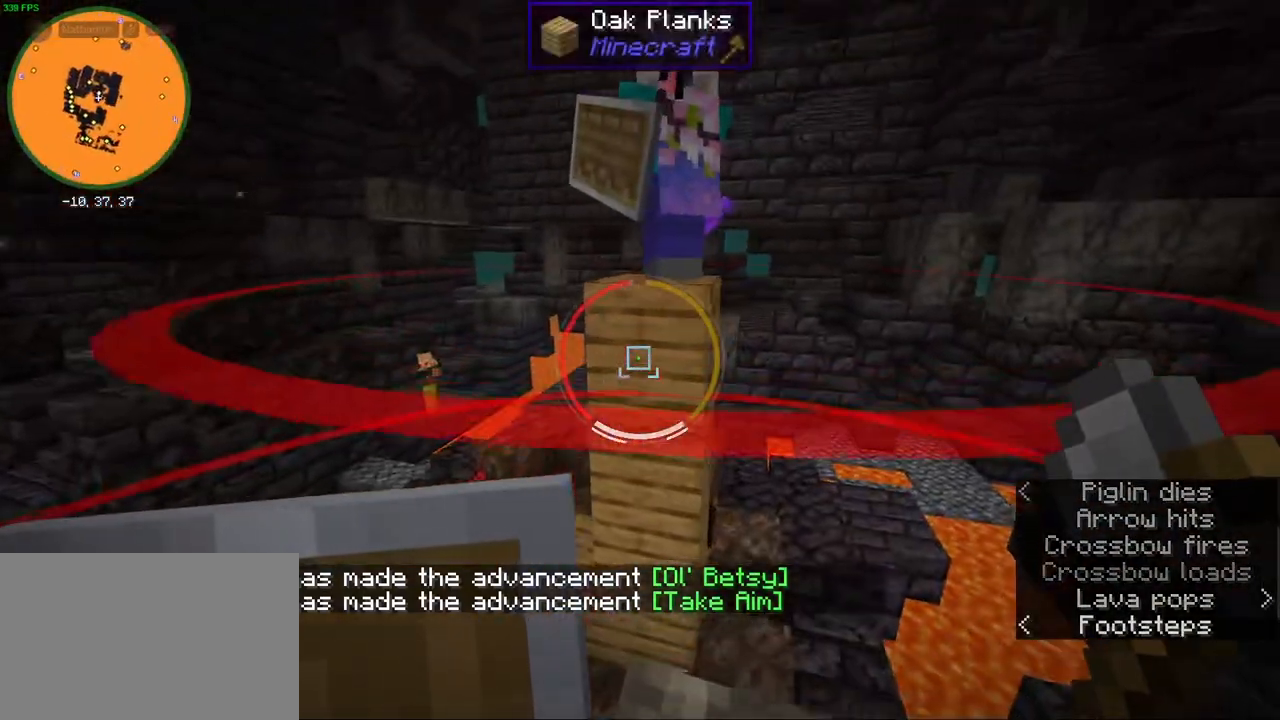
{"keys": ["shift"], "mouse": [], "events": [[83, "d", "up"], [300, "mouse_wheel", "down"], [500, "mouse_wheel", "up"]]}
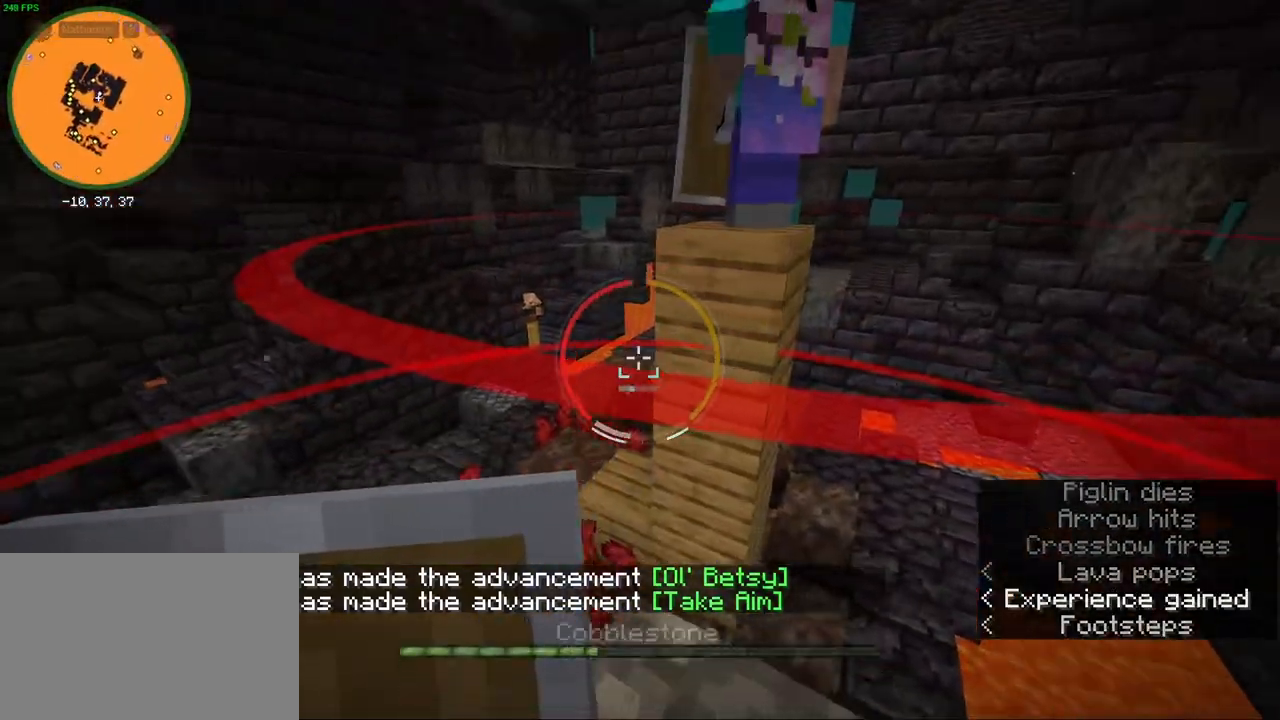
{"keys": ["shift"], "mouse": [], "events": [[217, "w", "down"], [250, "d", "down"], [400, "d", "up"], [433, "w", "up"]]}
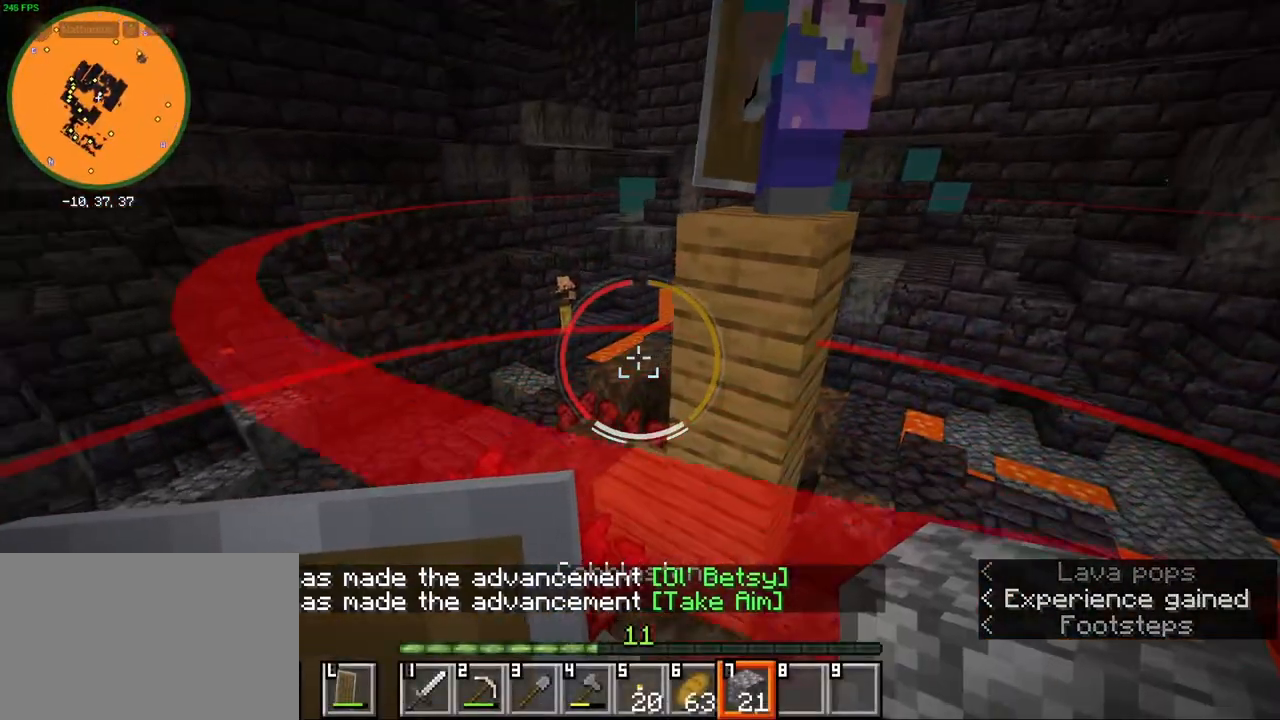
{"keys": ["shift"], "mouse": [], "events": [[117, "mouse_wheel", "down"], [317, "mouse_wheel", "up"]]}
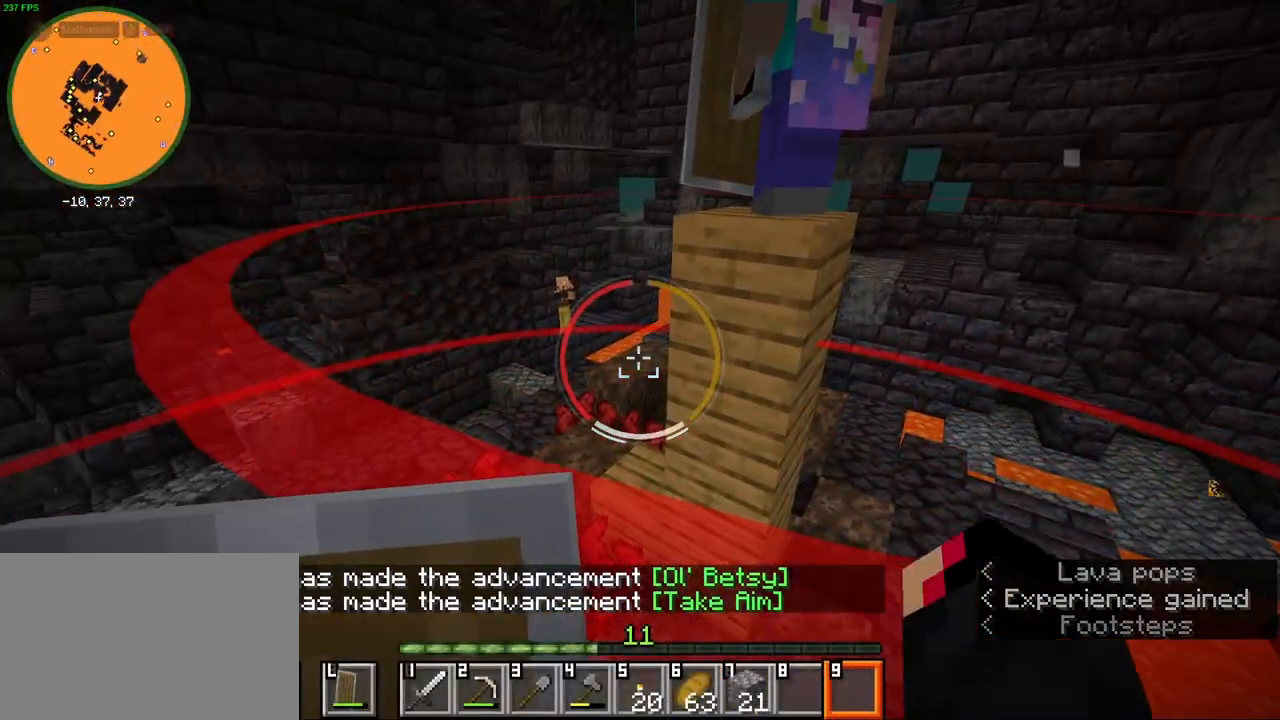
{"keys": ["shift"], "mouse": [], "events": [[100, "mouse_wheel", "down"], [483, "mouse_wheel", "up"]]}
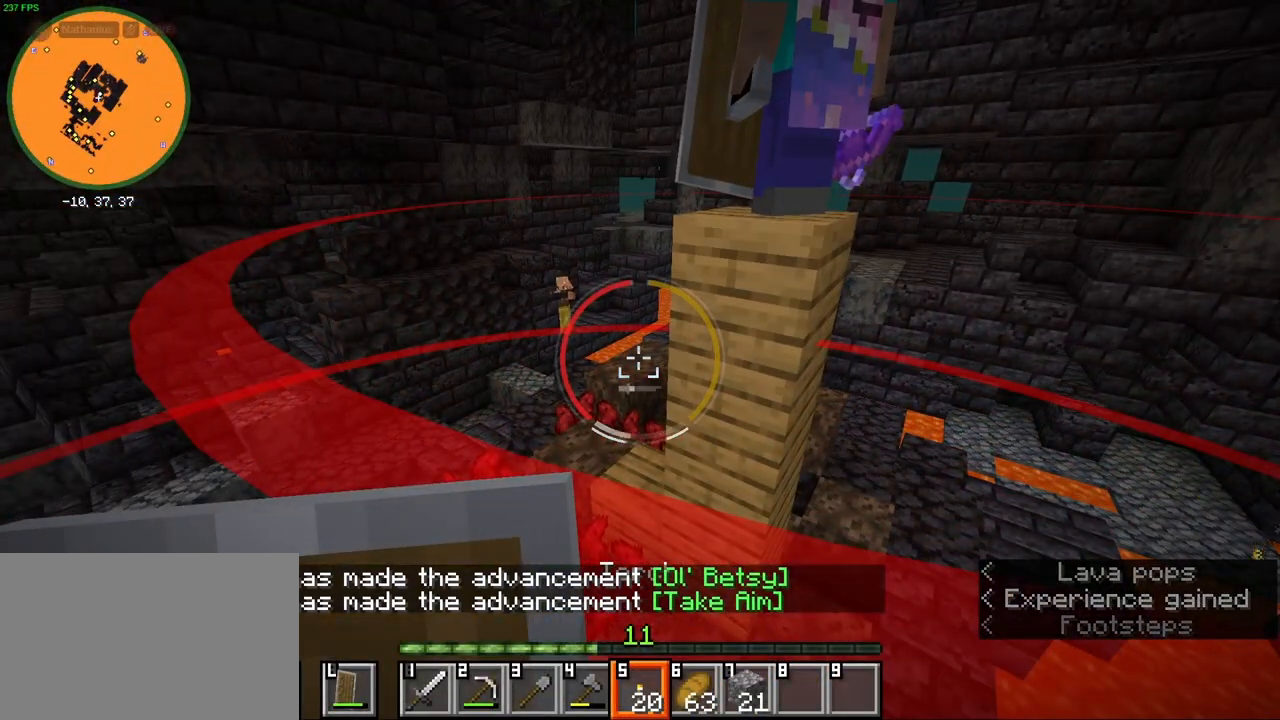
{"keys": ["shift"], "mouse": [], "events": [[33, "mouse_wheel", "down"], [167, "mouse_wheel", "up"]]}
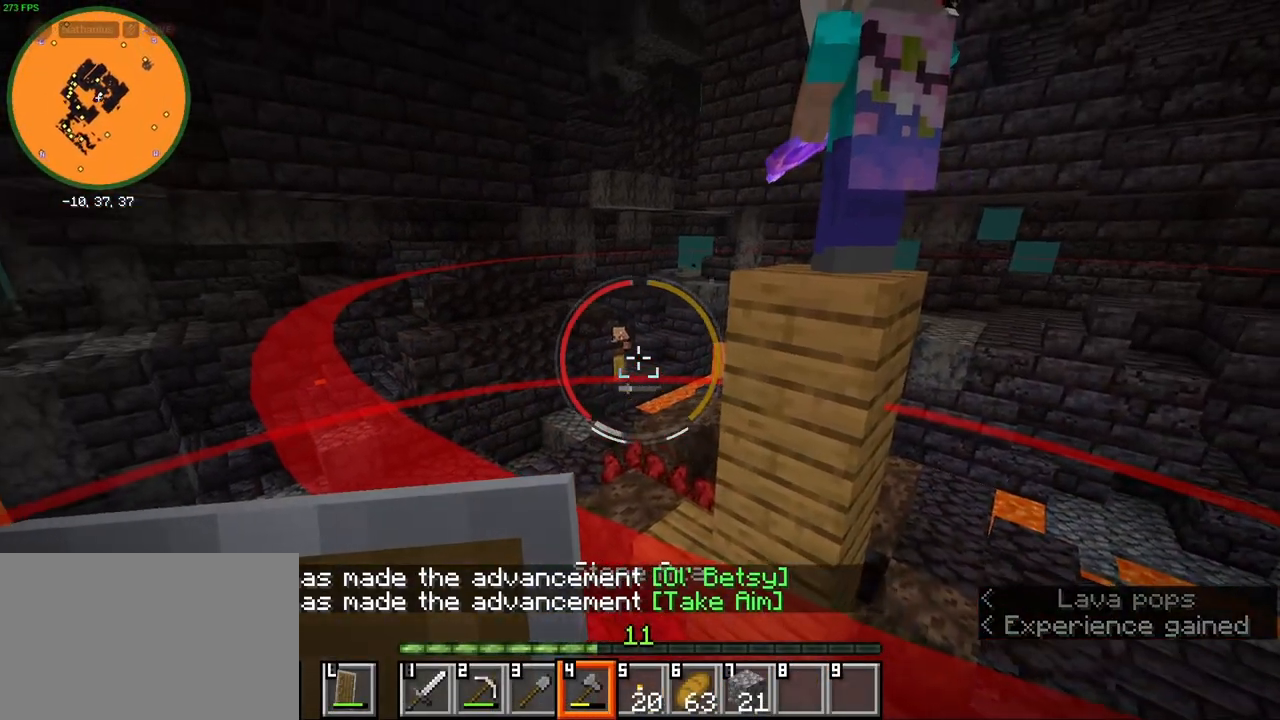
{"keys": ["shift"], "mouse": [], "events": []}
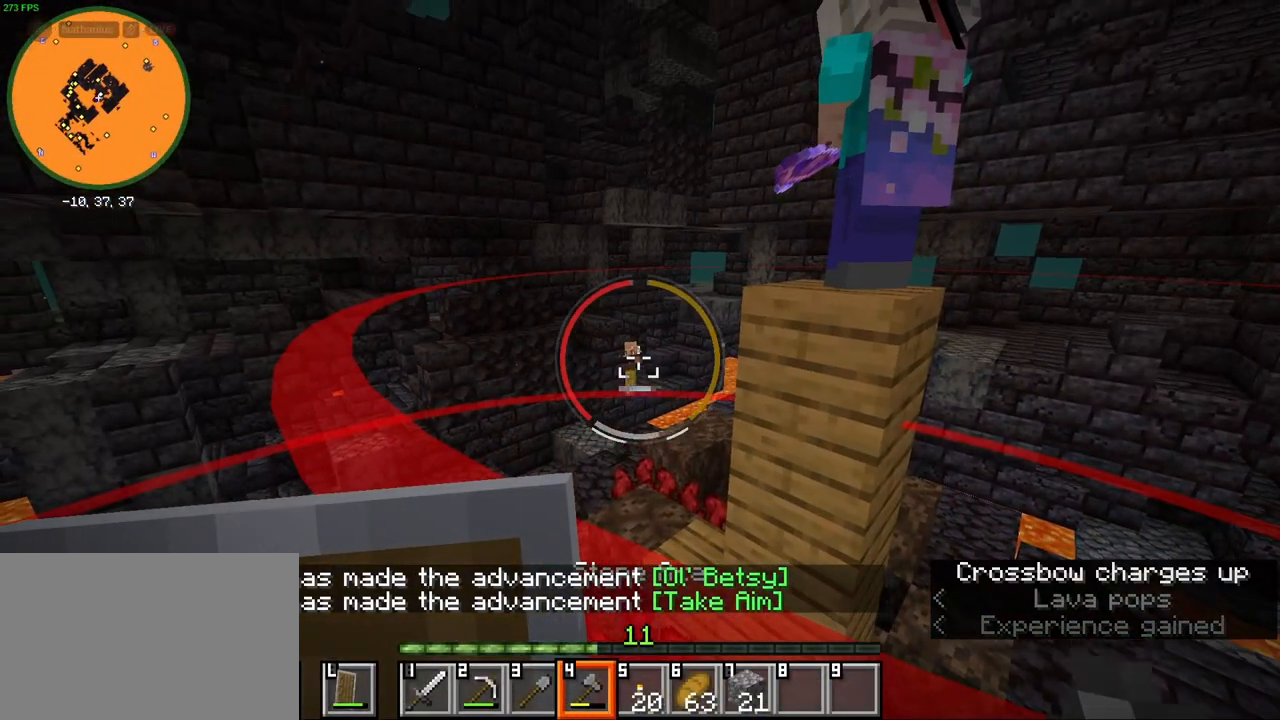
{"keys": ["shift"], "mouse": [], "events": [[33, "mouse_left", "down"], [133, "mouse_left", "up"]]}
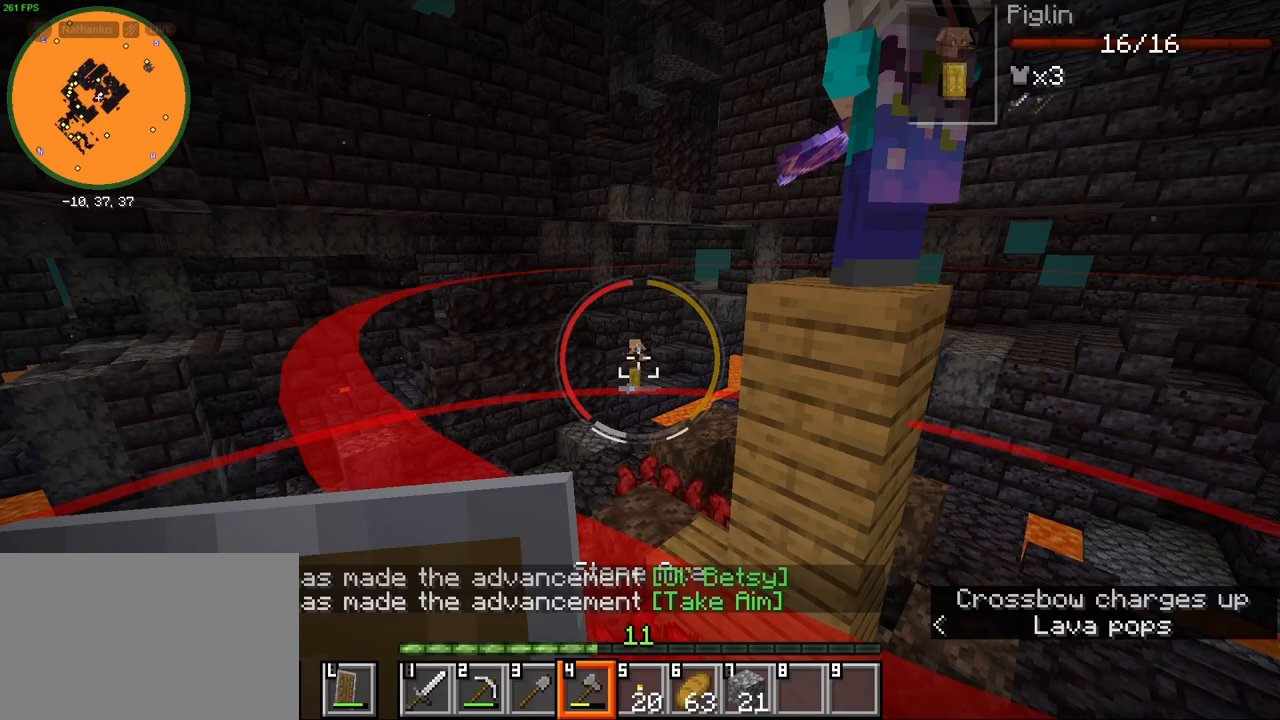
{"keys": ["shift"], "mouse": [], "events": []}
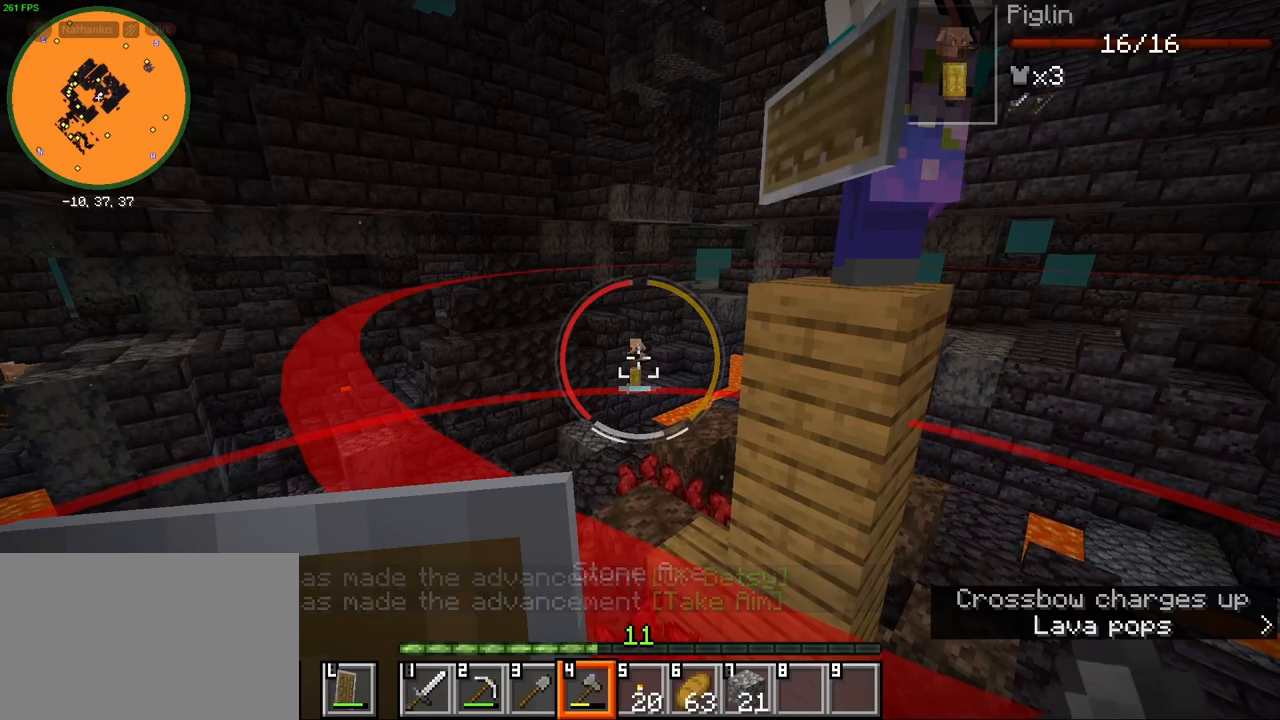
{"keys": ["shift"], "mouse": [], "events": []}
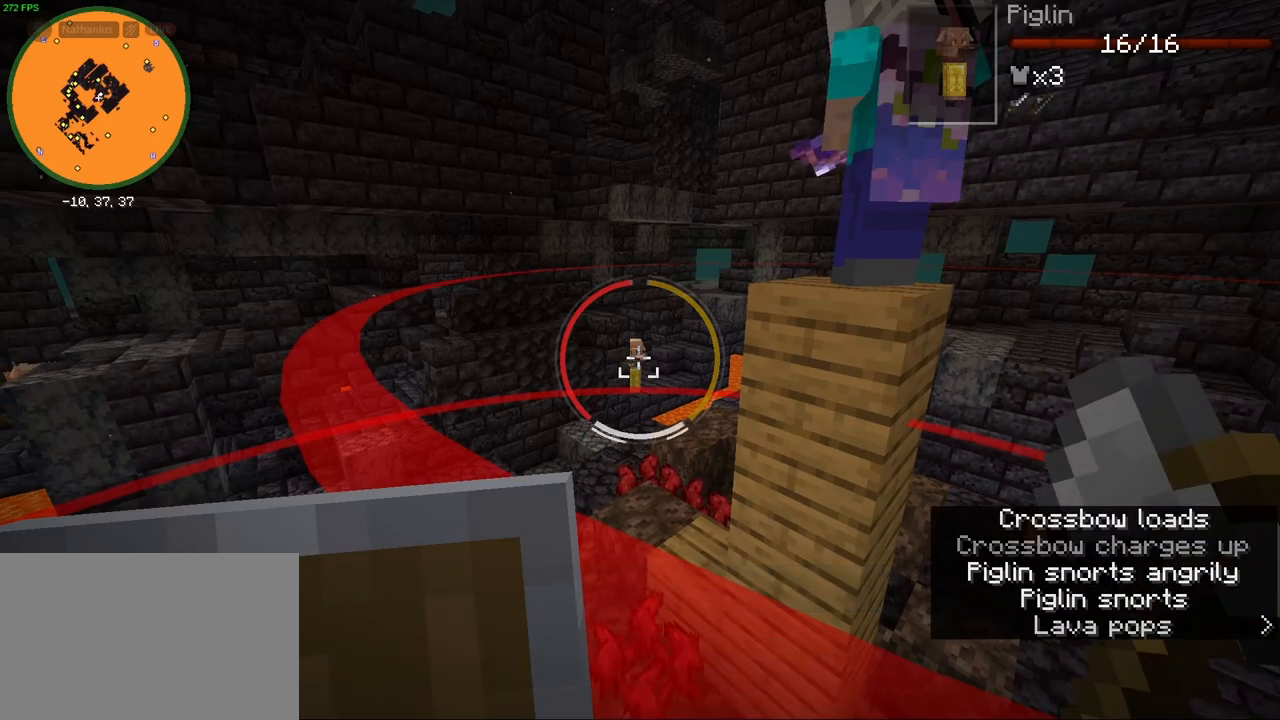
{"keys": ["shift"], "mouse": [], "events": []}
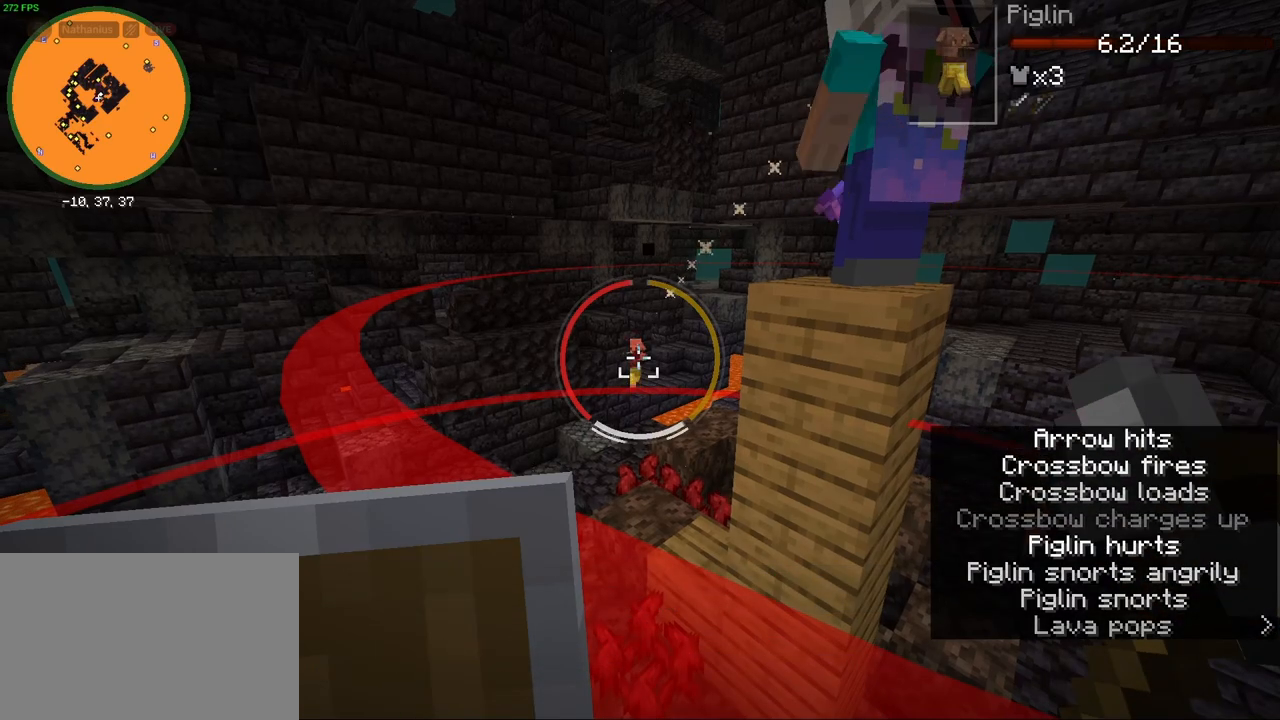
{"keys": ["shift"], "mouse": [], "events": []}
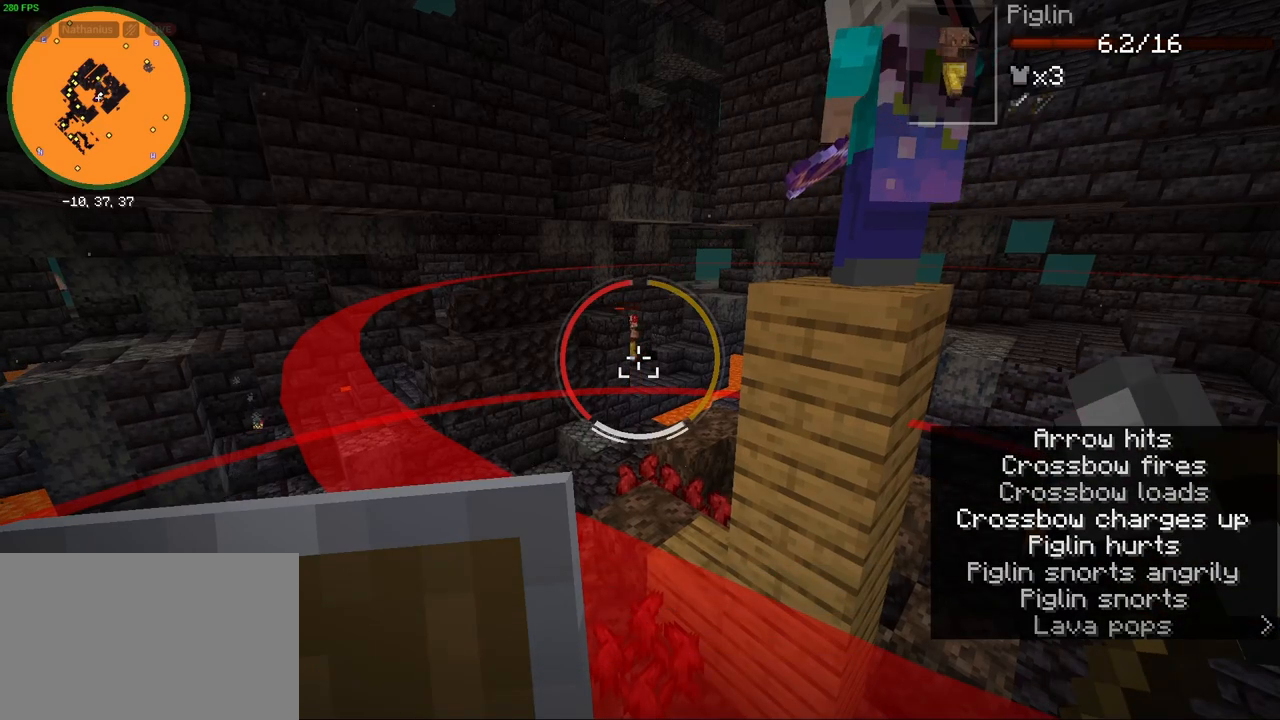
{"keys": ["shift"], "mouse": [], "events": []}
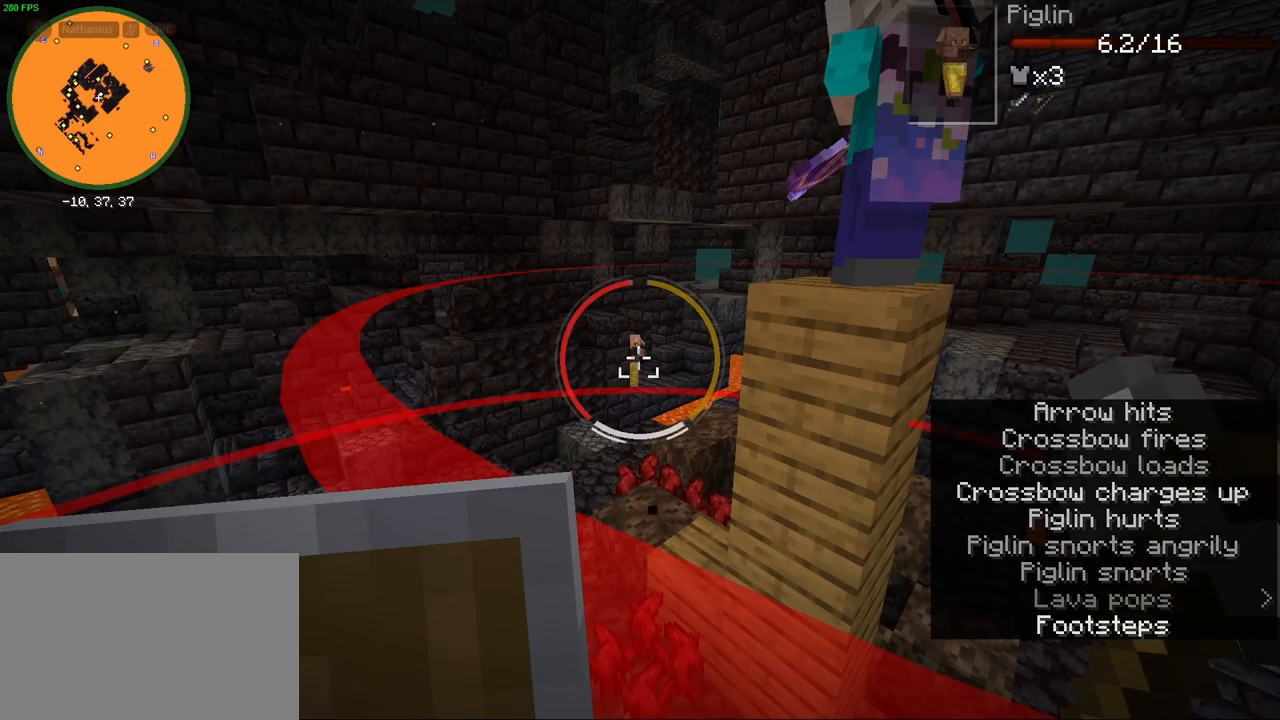
{"keys": ["shift"], "mouse": [], "events": []}
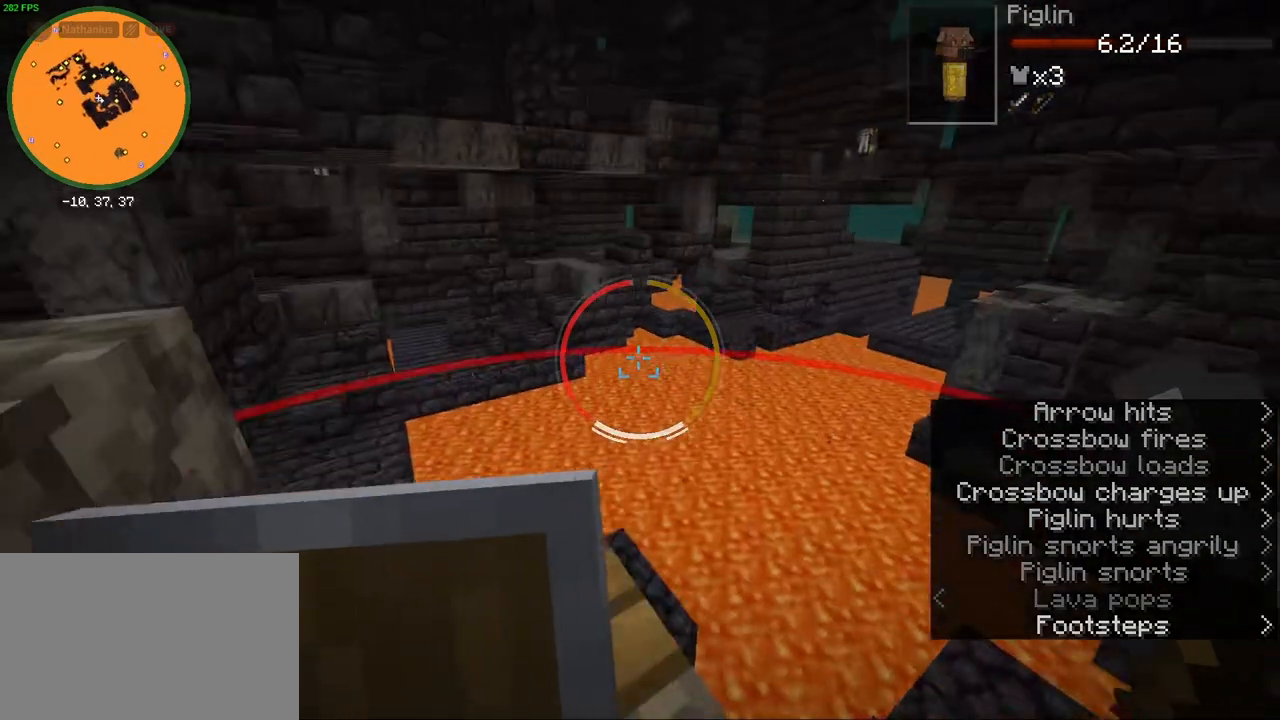
{"keys": ["shift", "w"], "mouse": [], "events": [[483, "w", "down"]]}
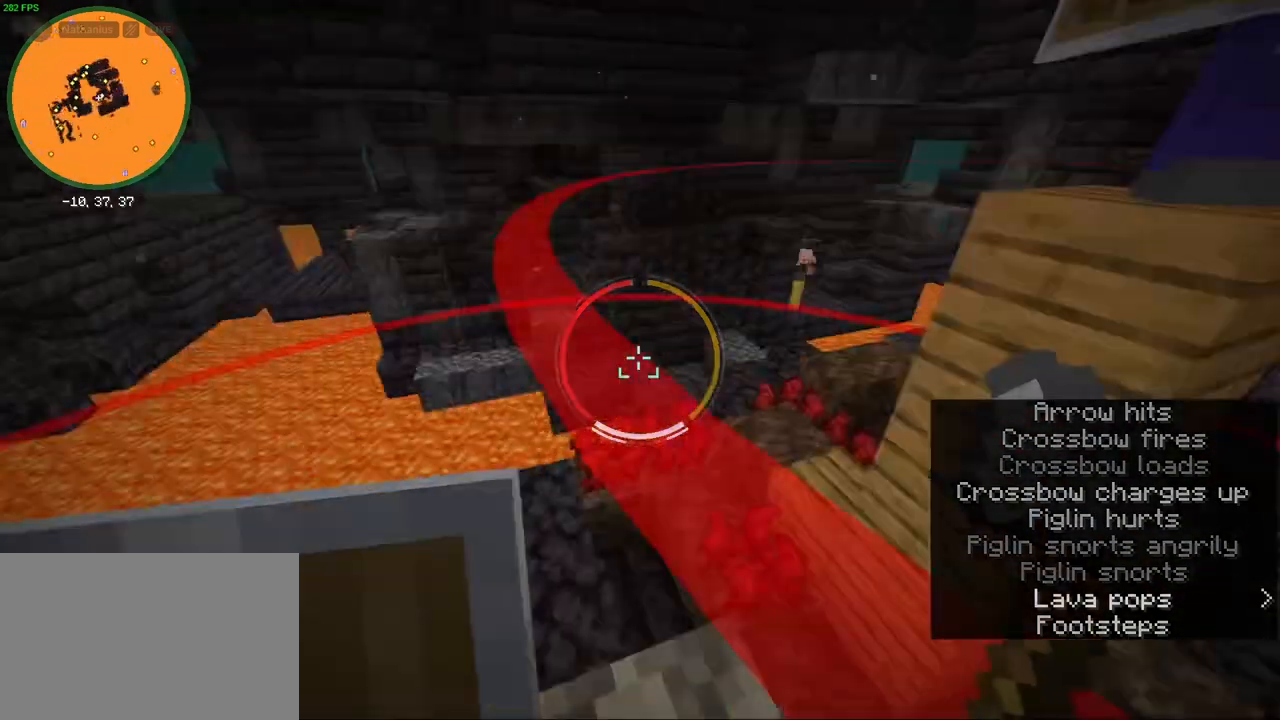
{"keys": ["shift"], "mouse": [], "events": [[33, "a", "down"], [183, "w", "up"], [217, "a", "up"]]}
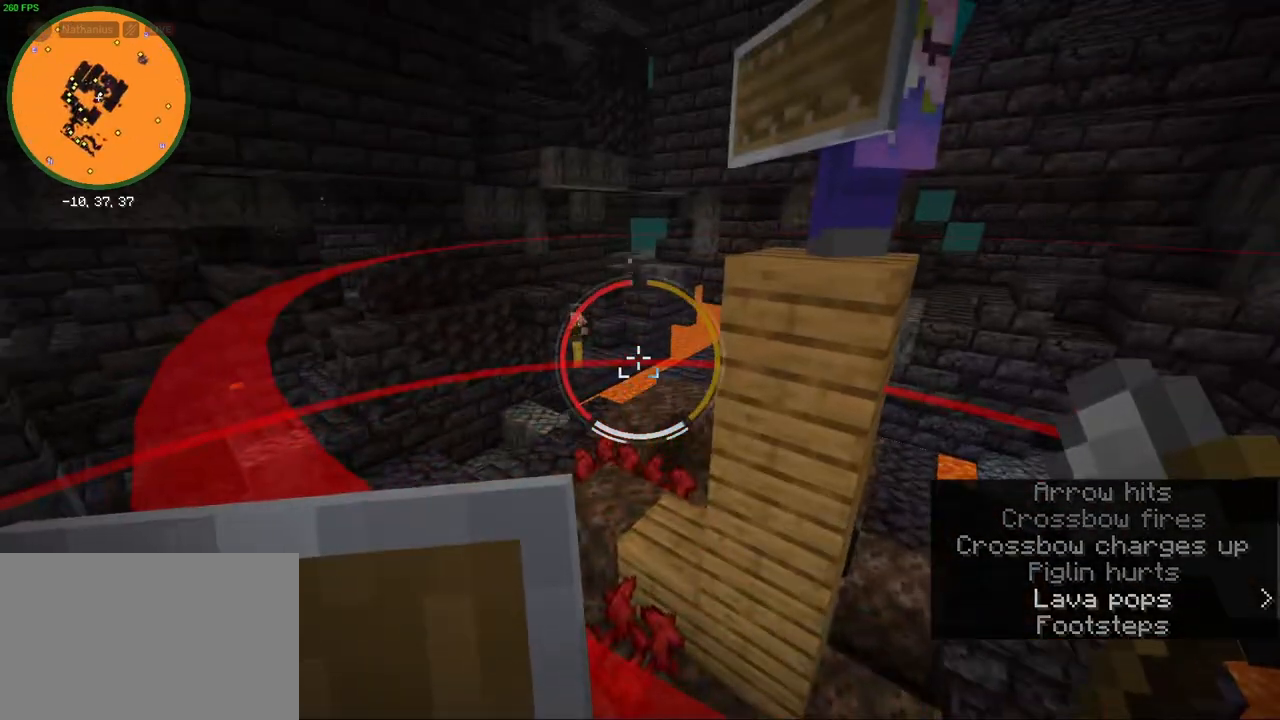
{"keys": ["shift"], "mouse": [], "events": []}
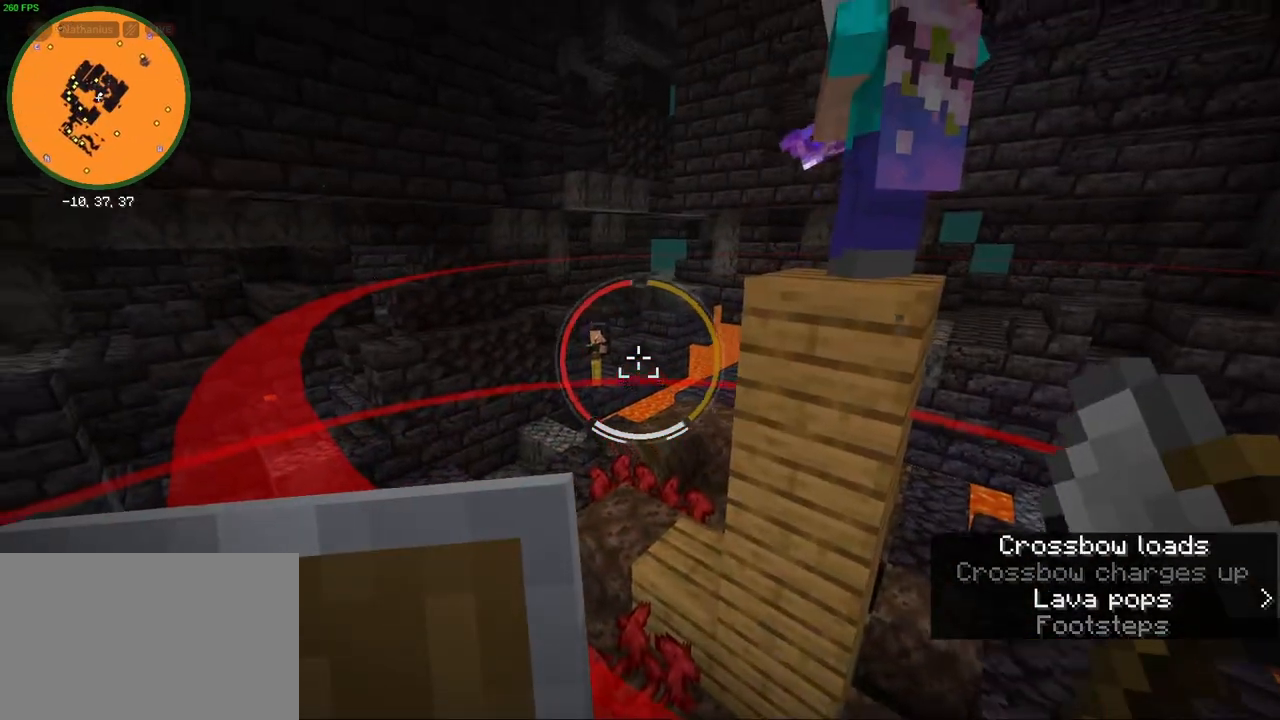
{"keys": ["shift"], "mouse": [], "events": []}
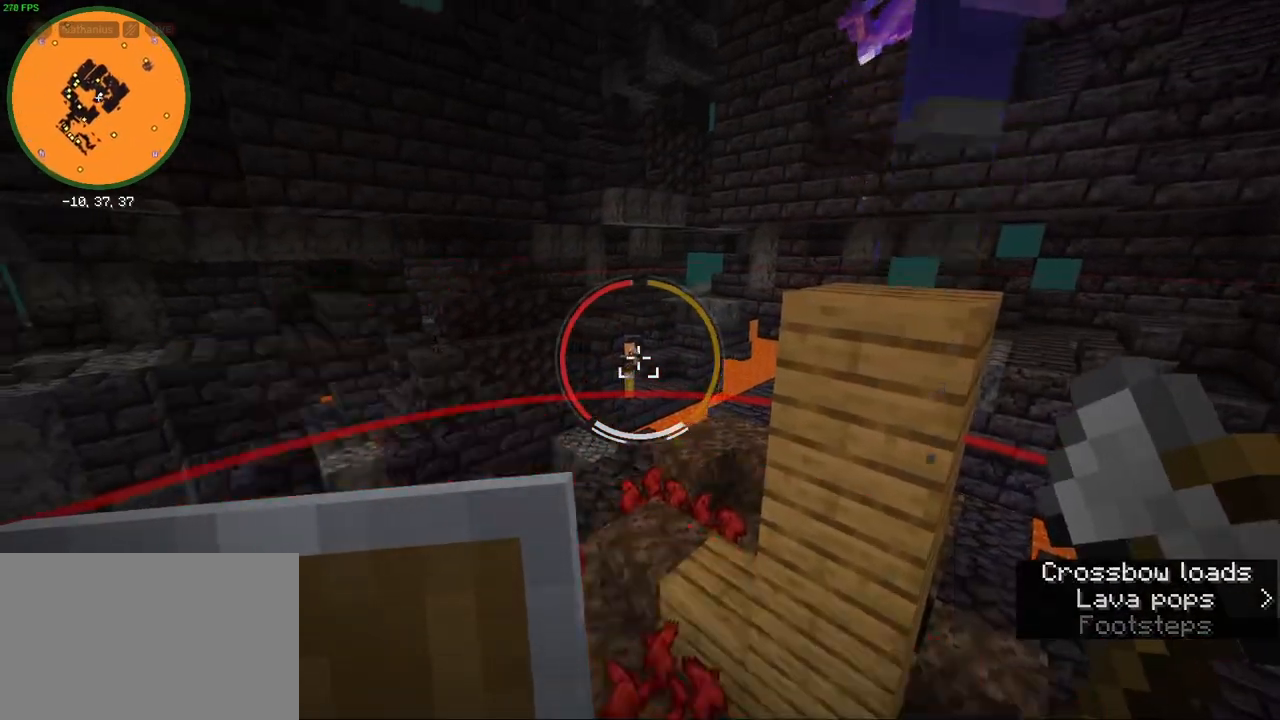
{"keys": ["shift"], "mouse": [], "events": []}
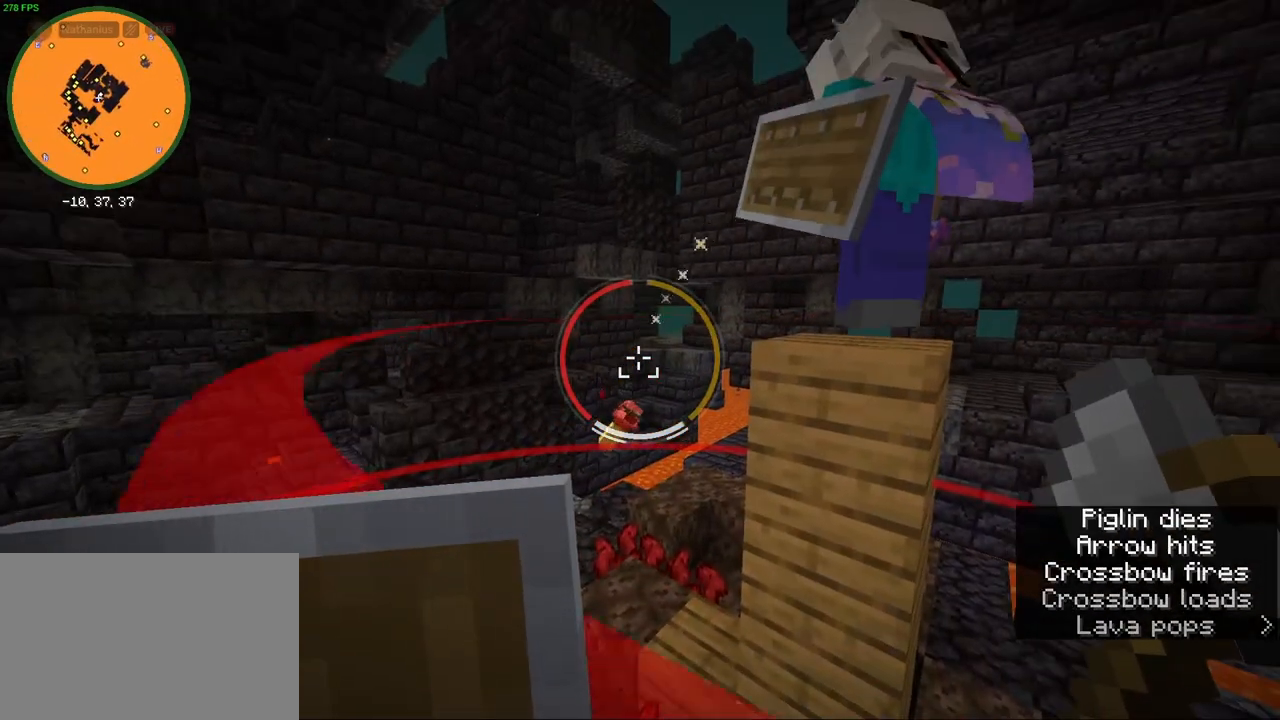
{"keys": ["shift"], "mouse": [], "events": []}
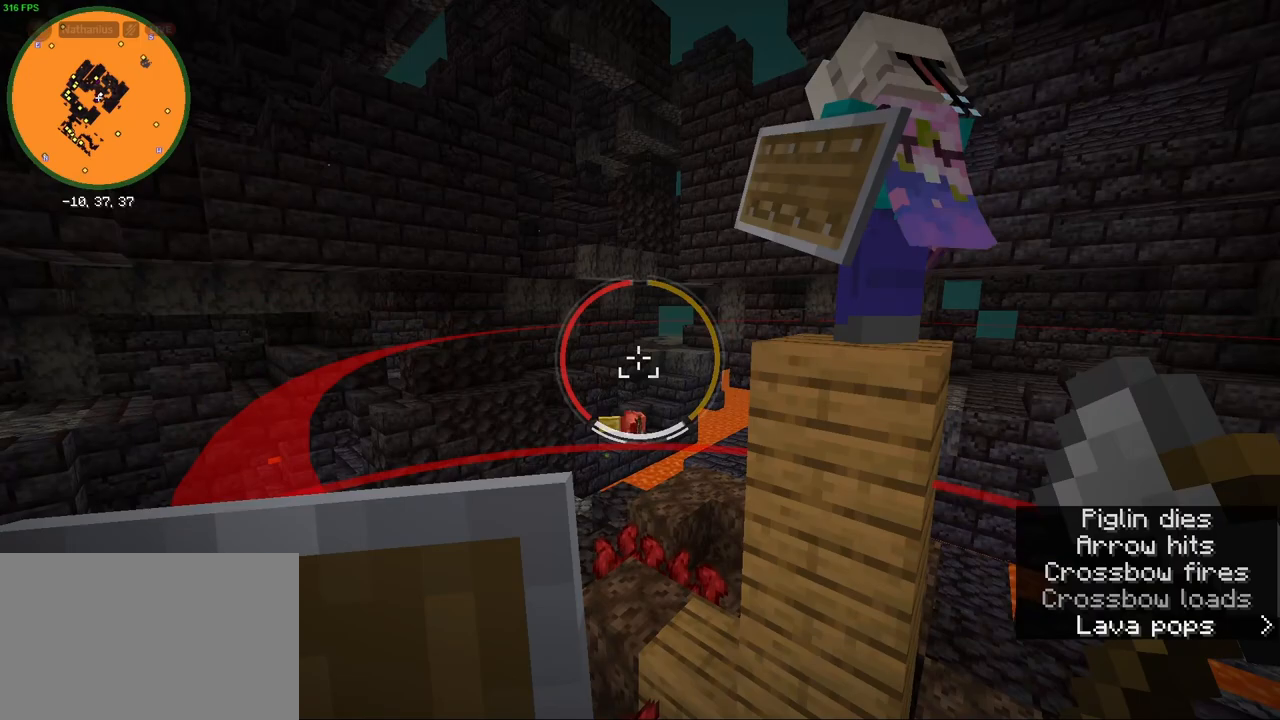
{"keys": ["shift"], "mouse": [], "events": []}
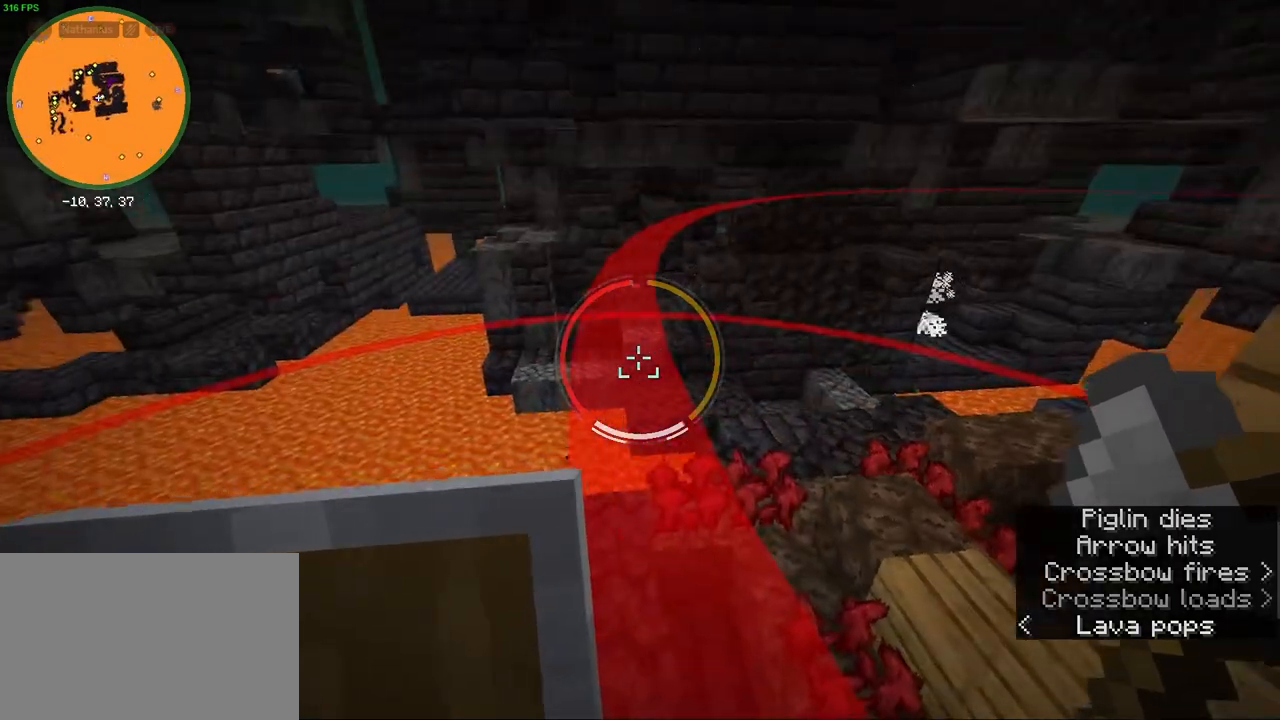
{"keys": ["d", "shift"], "mouse": [], "events": [[350, "s", "down"], [400, "d", "down"], [500, "s", "up"]]}
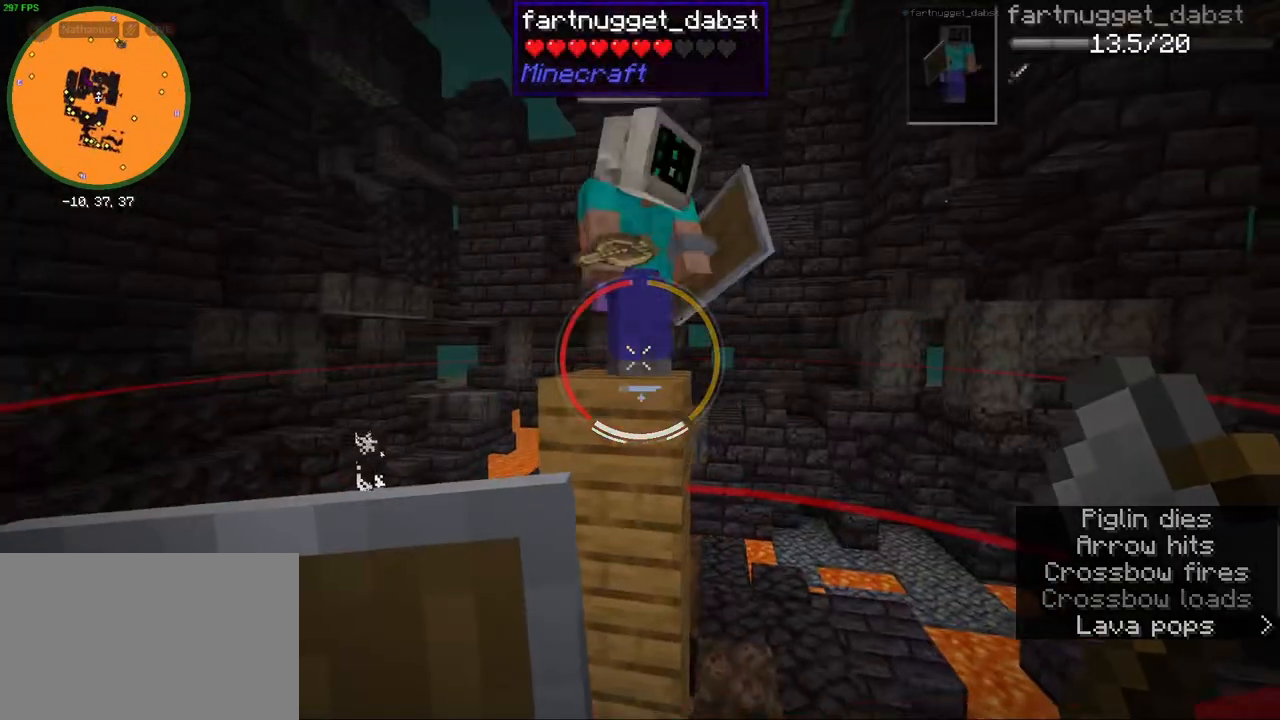
{"keys": ["shift"], "mouse": [], "events": [[33, "d", "up"]]}
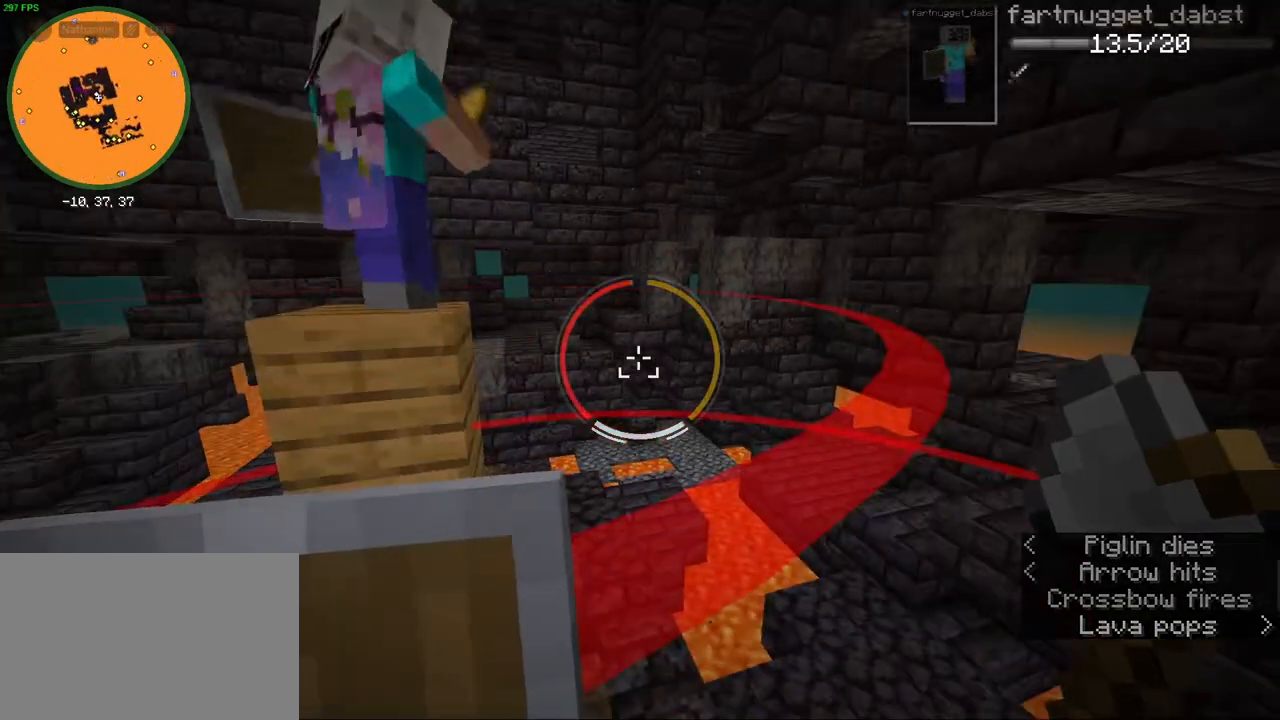
{"keys": [], "mouse": [], "events": [[383, "shift", "up"]]}
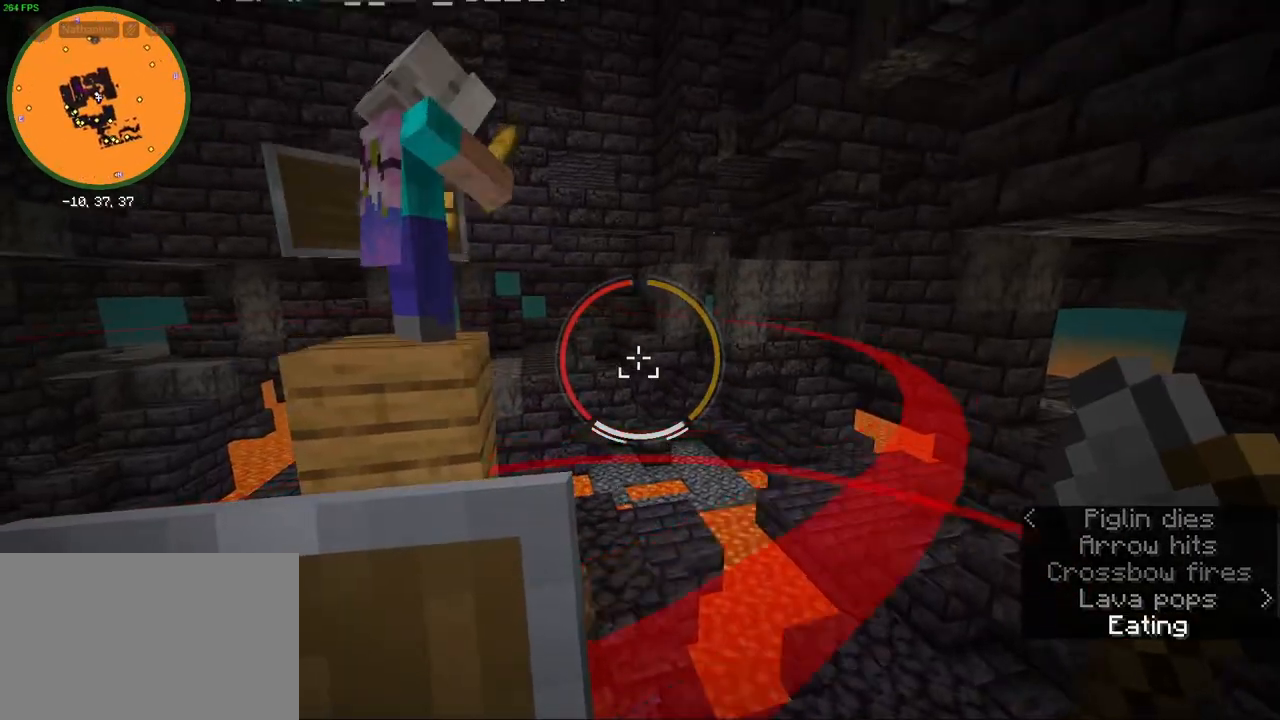
{"keys": [], "mouse": [], "events": []}
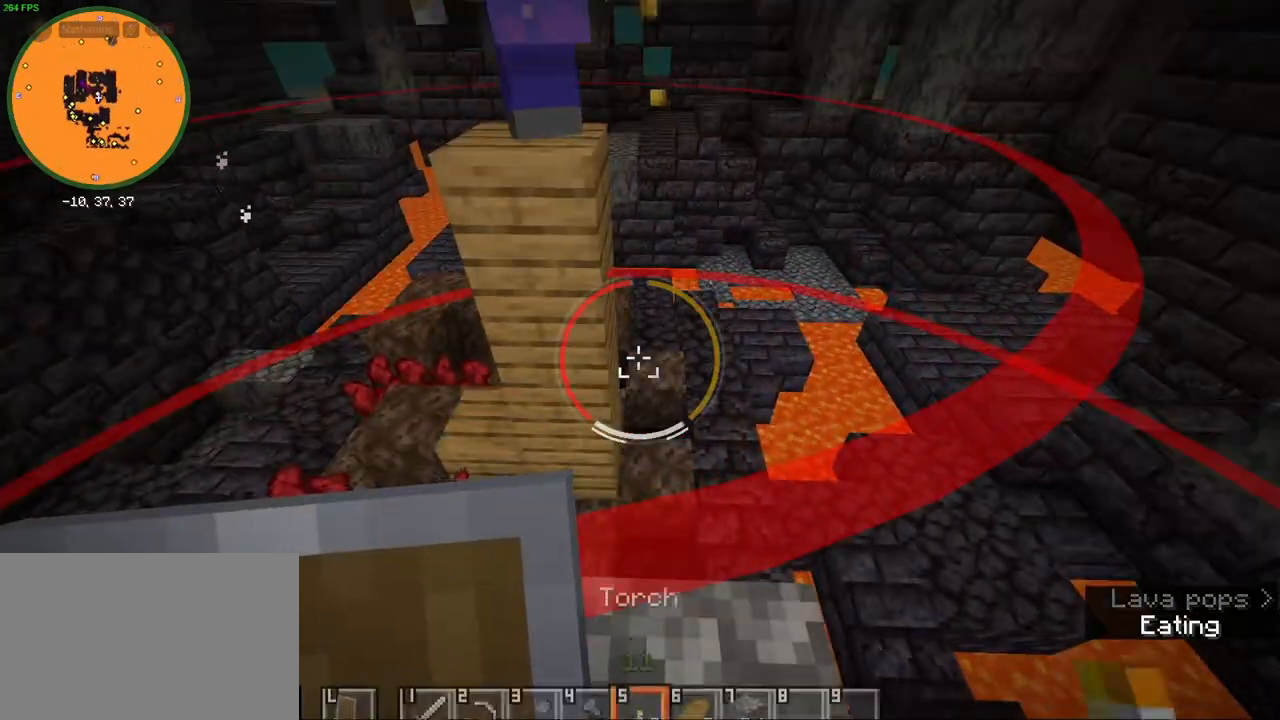
{"keys": [], "mouse": ["wheel"], "events": [[200, "w", "down"], [267, "mouse_wheel", "down"], [267, "w", "up"], [483, "mouse_wheel", "up"], [500, "mouse_wheel", "down"]]}
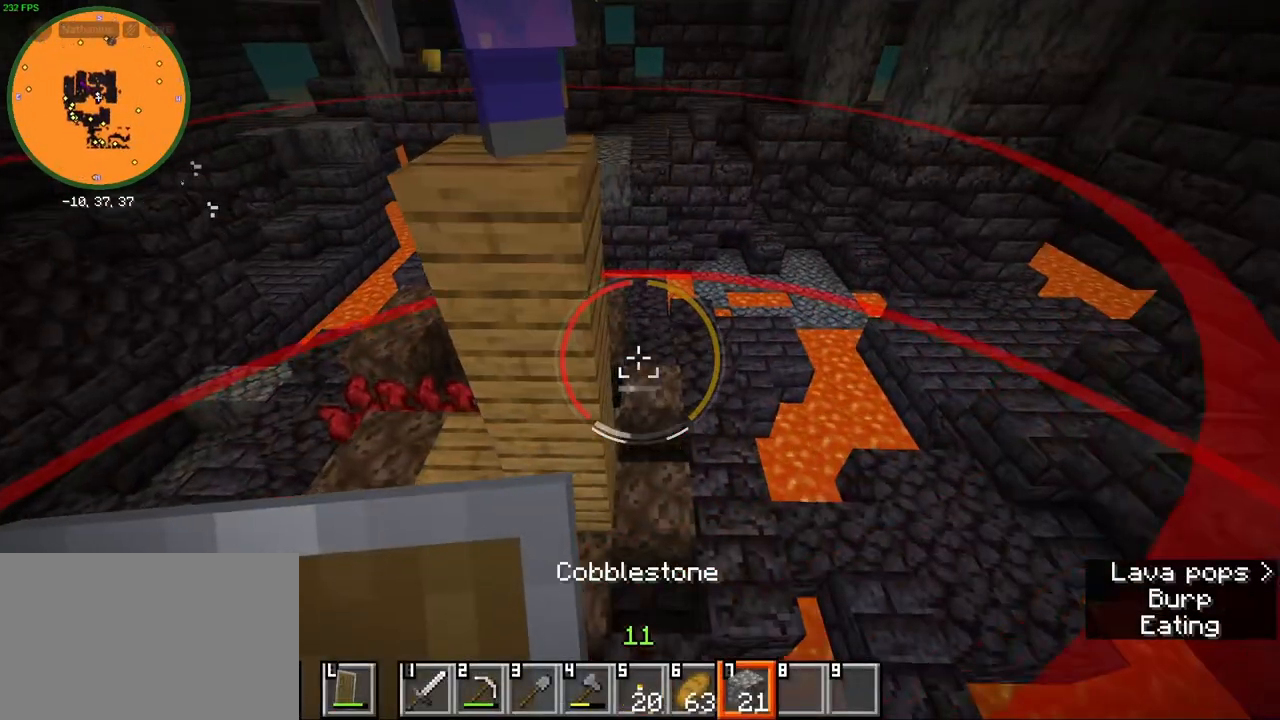
{"keys": [], "mouse": [], "events": [[150, "mouse_wheel", "up"], [383, "e", "down"], [500, "e", "up"]]}
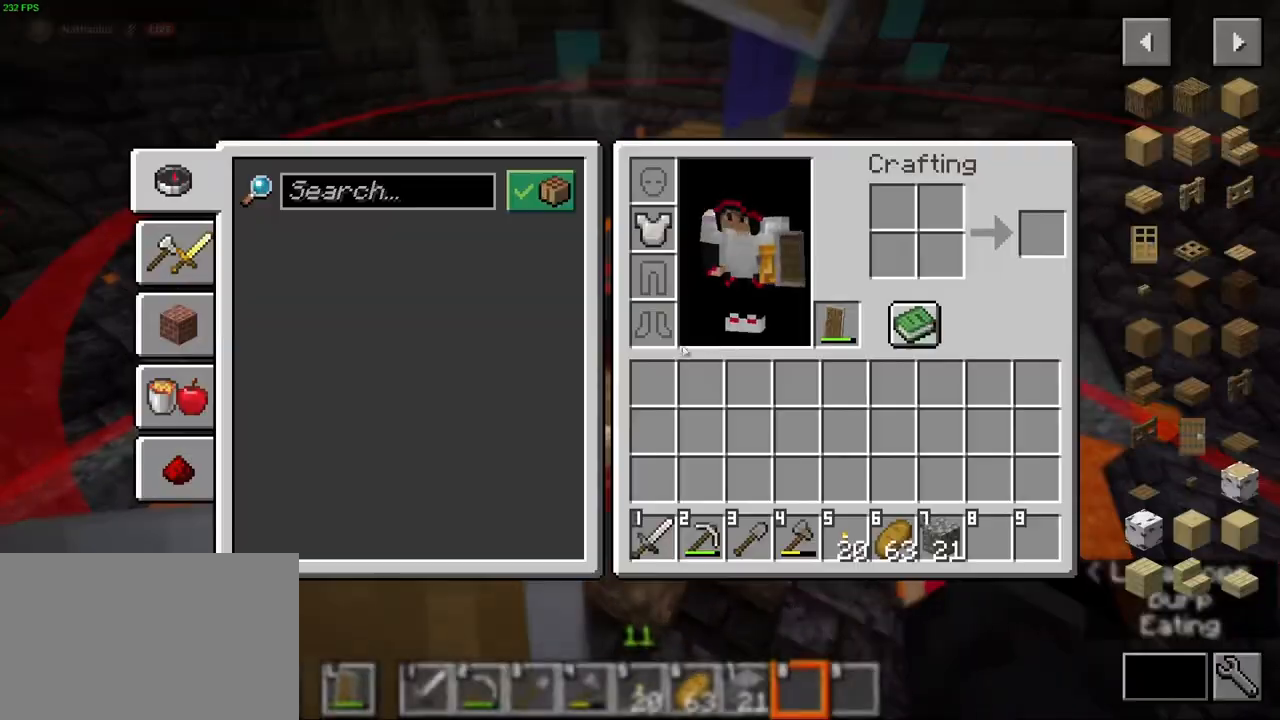
{"keys": [], "mouse": ["wheel"], "events": [[250, "e", "down"], [350, "e", "up"], [433, "mouse_wheel", "down"]]}
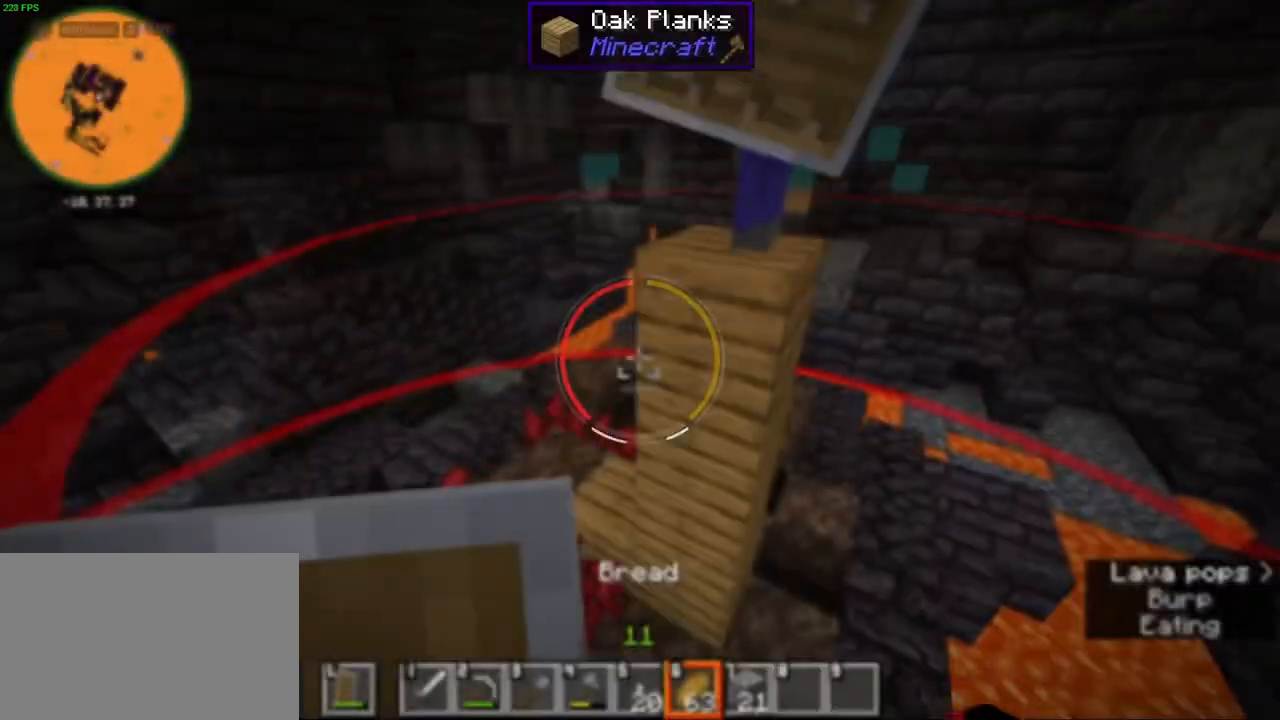
{"keys": [], "mouse": [], "events": [[83, "mouse_wheel", "up"]]}
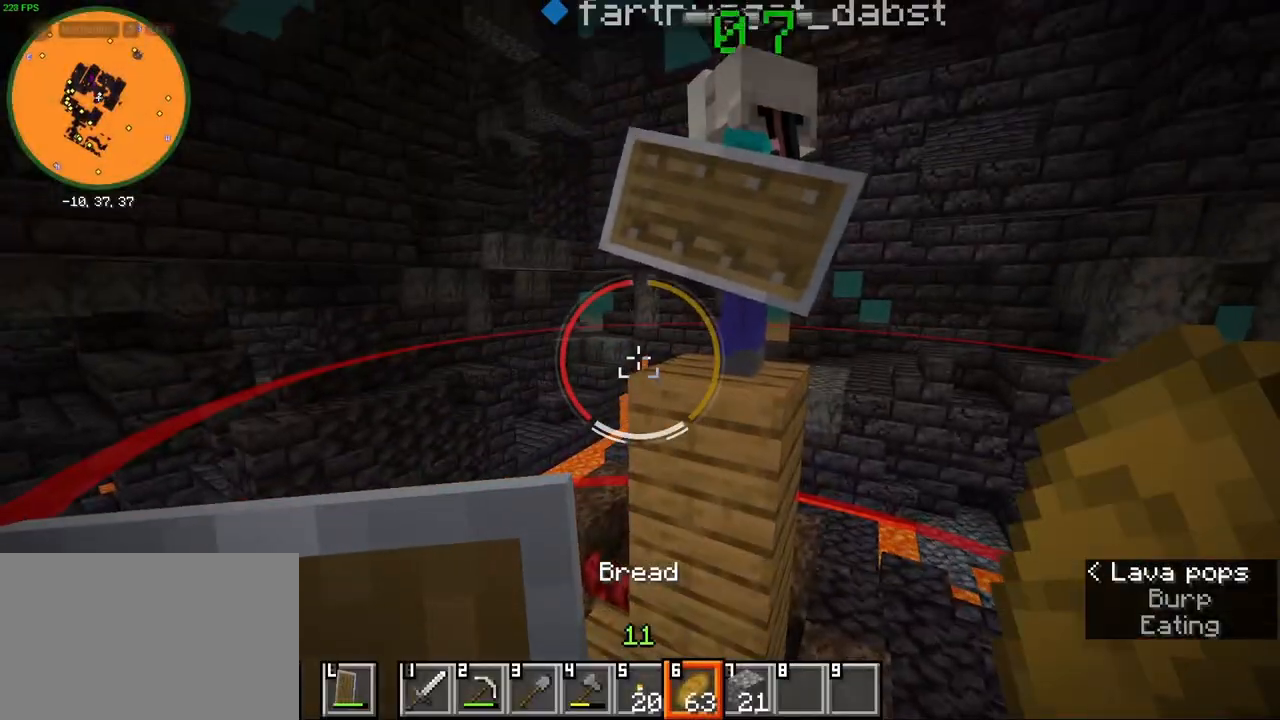
{"keys": [], "mouse": ["wheel"], "events": [[250, "mouse_wheel", "down"], [367, "mouse_wheel", "up"], [383, "mouse_wheel", "down"]]}
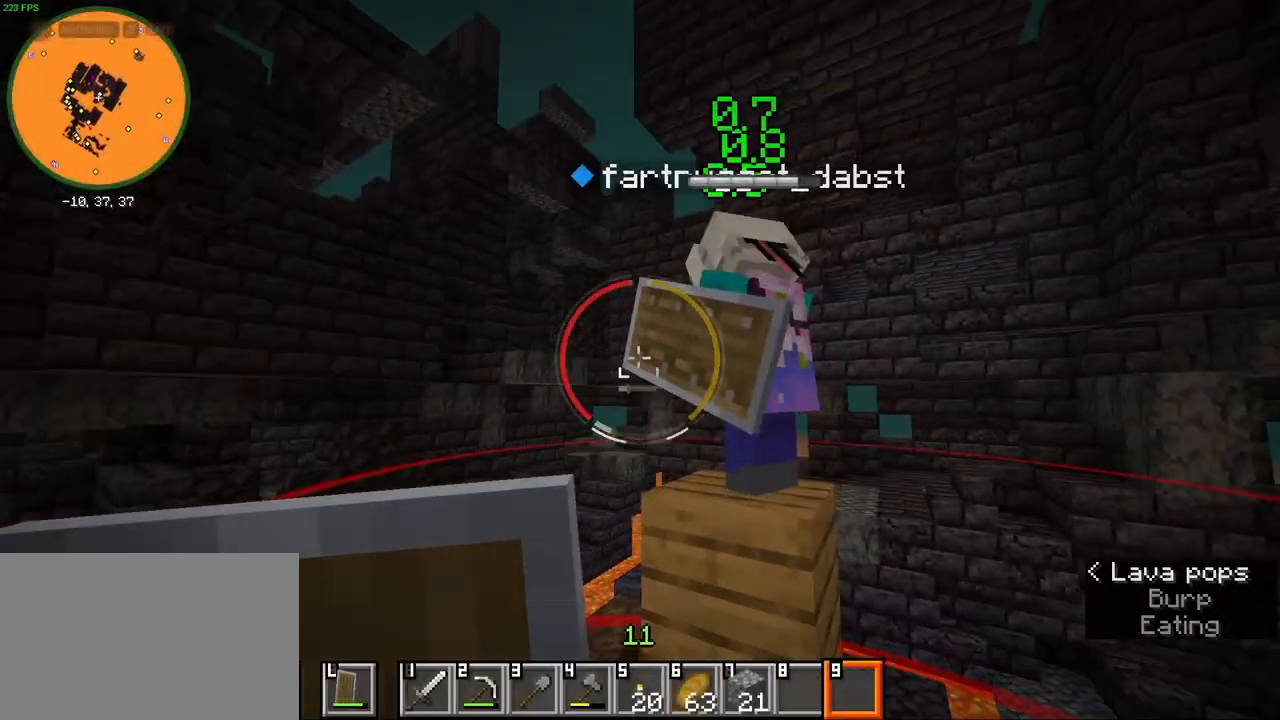
{"keys": [], "mouse": [], "events": [[83, "mouse_wheel", "up"]]}